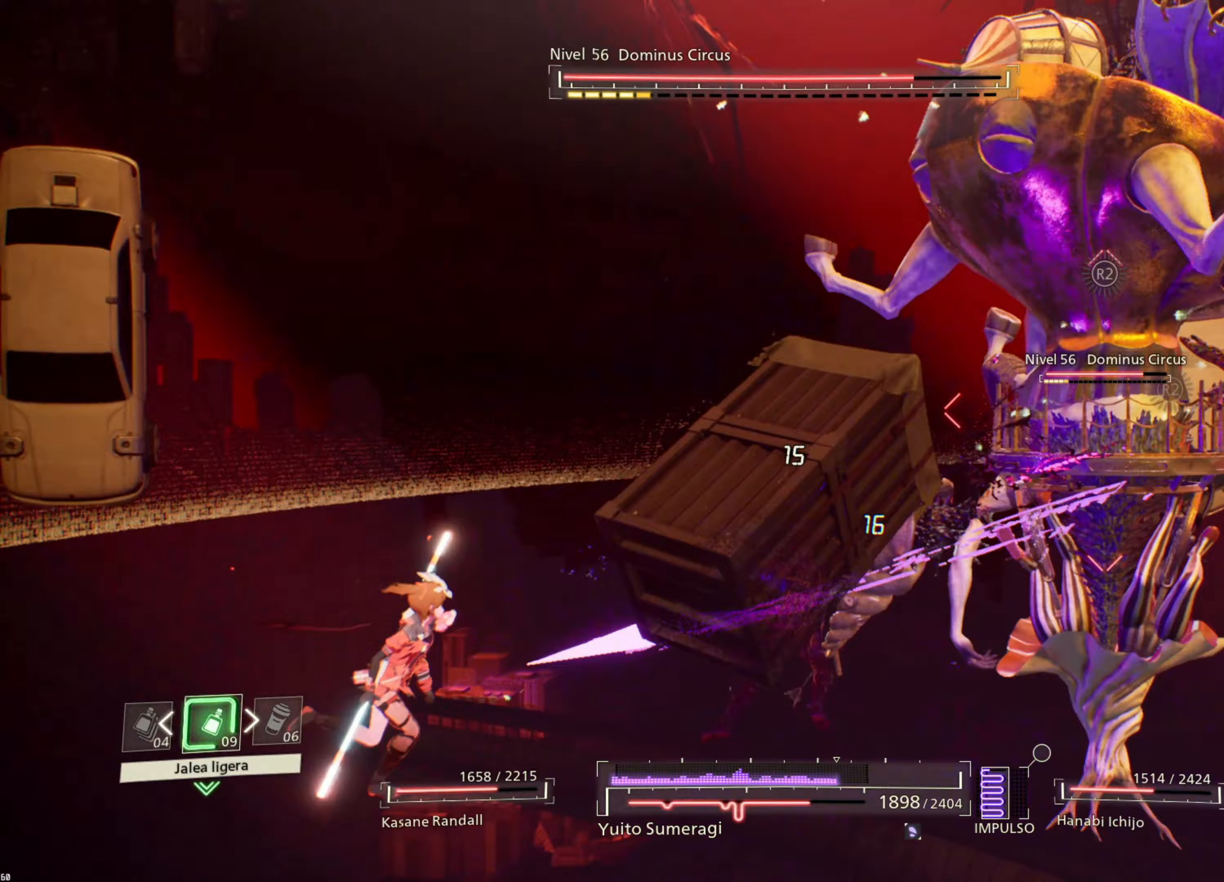
Gameplay with a controller (PlayStation layout); each line is a JSON object with the inputs held at the frame after it (dt_ms = milliseconds from this image to that frame). "events" lists button and stick changes between this image and that frame as [ms after this image, input, new state], when the widget could be followed in between.
{"dt_ms": 267, "buttons": [], "left_stick": "up-right", "right_stick": "center", "events": [[17, "TRIANGLE", "down"], [100, "TRIANGLE", "up"], [183, "TRIANGLE", "down"], [267, "TRIANGLE", "up"]]}
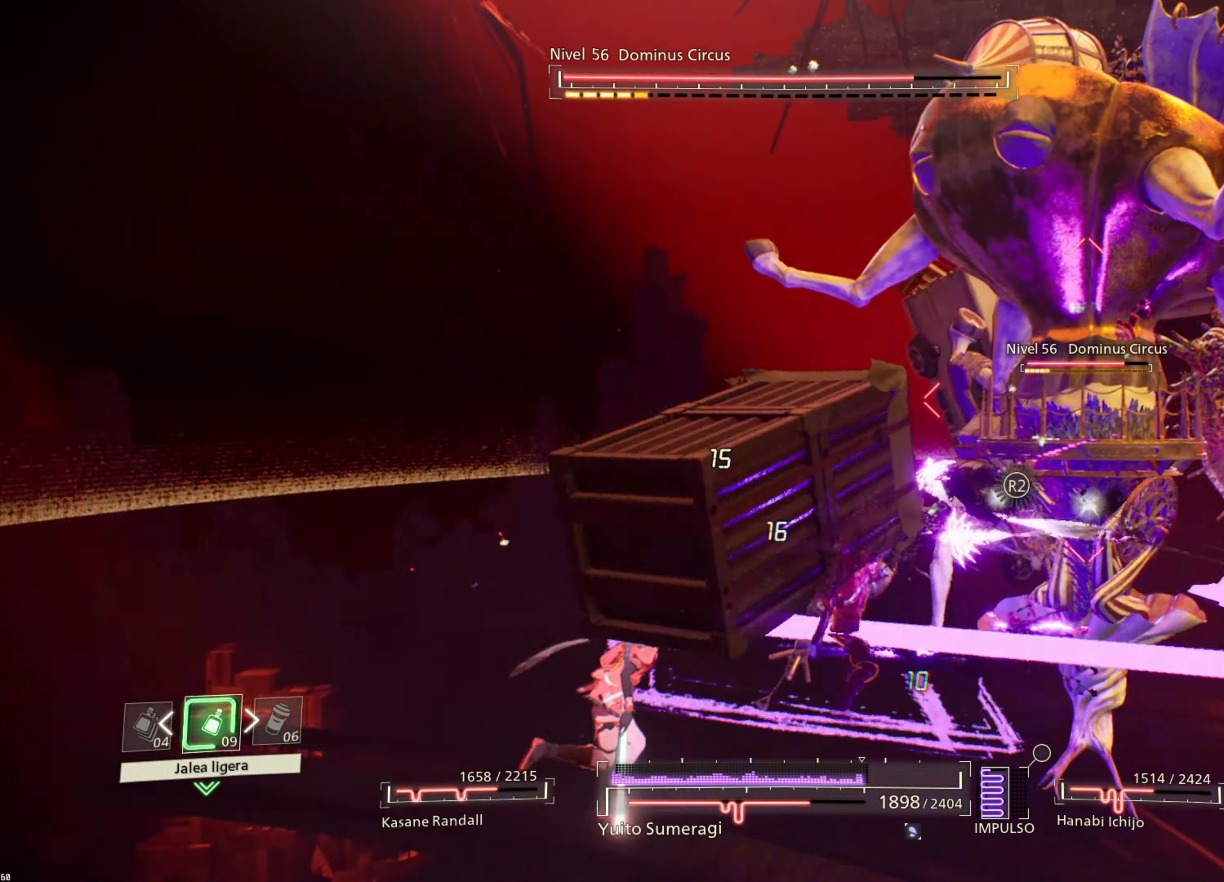
{"dt_ms": 500, "buttons": ["SQUARE"], "left_stick": "up-right", "right_stick": "center", "events": [[83, "TRIANGLE", "down"], [166, "TRIANGLE", "up"], [266, "TRIANGLE", "down"], [366, "TRIANGLE", "up"], [483, "SQUARE", "down"]]}
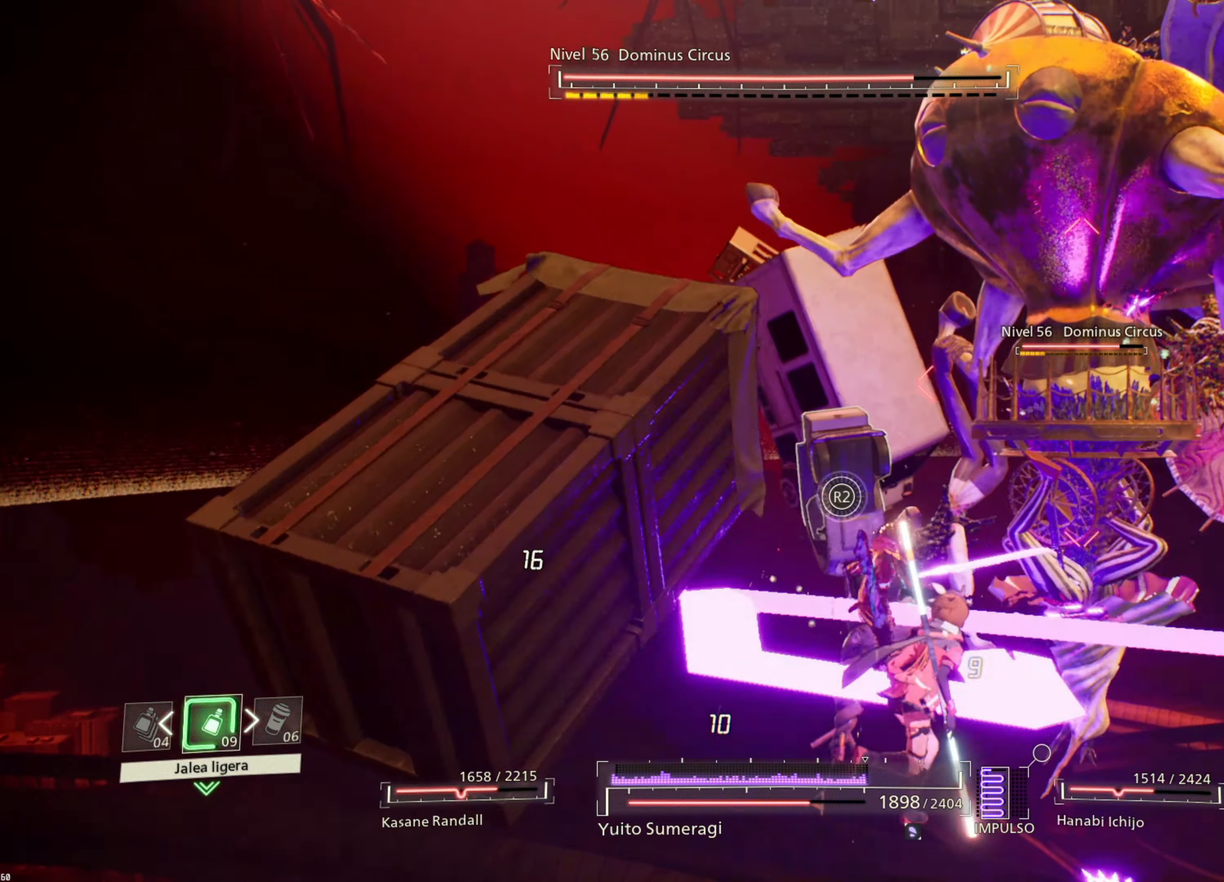
{"dt_ms": 500, "buttons": [], "left_stick": "up-right", "right_stick": "center", "events": [[83, "SQUARE", "up"], [183, "SQUARE", "down"], [283, "SQUARE", "up"], [366, "SQUARE", "down"], [450, "SQUARE", "up"]]}
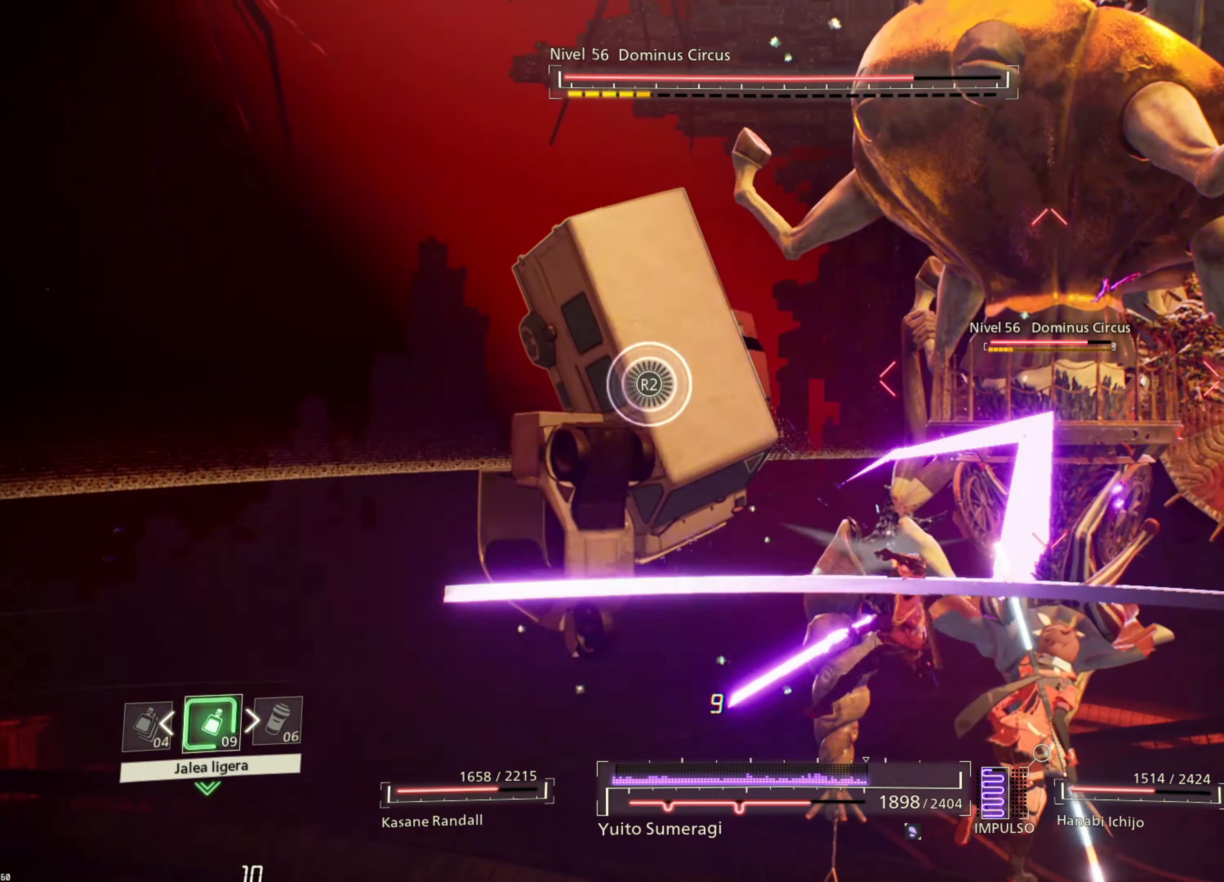
{"dt_ms": 500, "buttons": [], "left_stick": "up-right", "right_stick": "center", "events": [[33, "SQUARE", "down"], [116, "SQUARE", "up"], [200, "SQUARE", "down"], [283, "SQUARE", "up"], [366, "SQUARE", "down"], [416, "SQUARE", "up"]]}
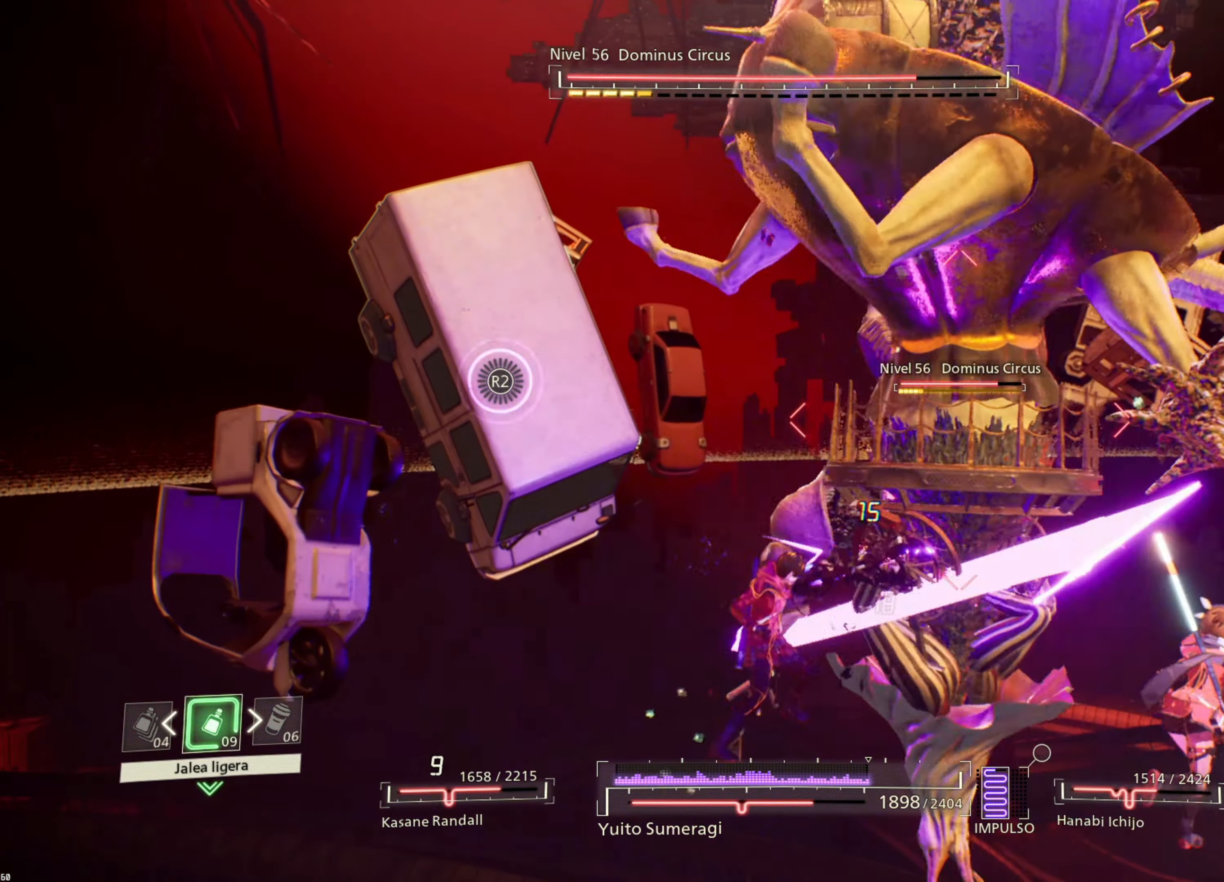
{"dt_ms": 500, "buttons": ["L1"], "left_stick": "up", "right_stick": "center", "events": [[16, "SQUARE", "down"], [100, "SQUARE", "up"], [150, "L1", "down"], [216, "SQUARE", "down"], [316, "SQUARE", "up"], [400, "SQUARE", "down"], [466, "left_stick", "up"], [483, "SQUARE", "up"]]}
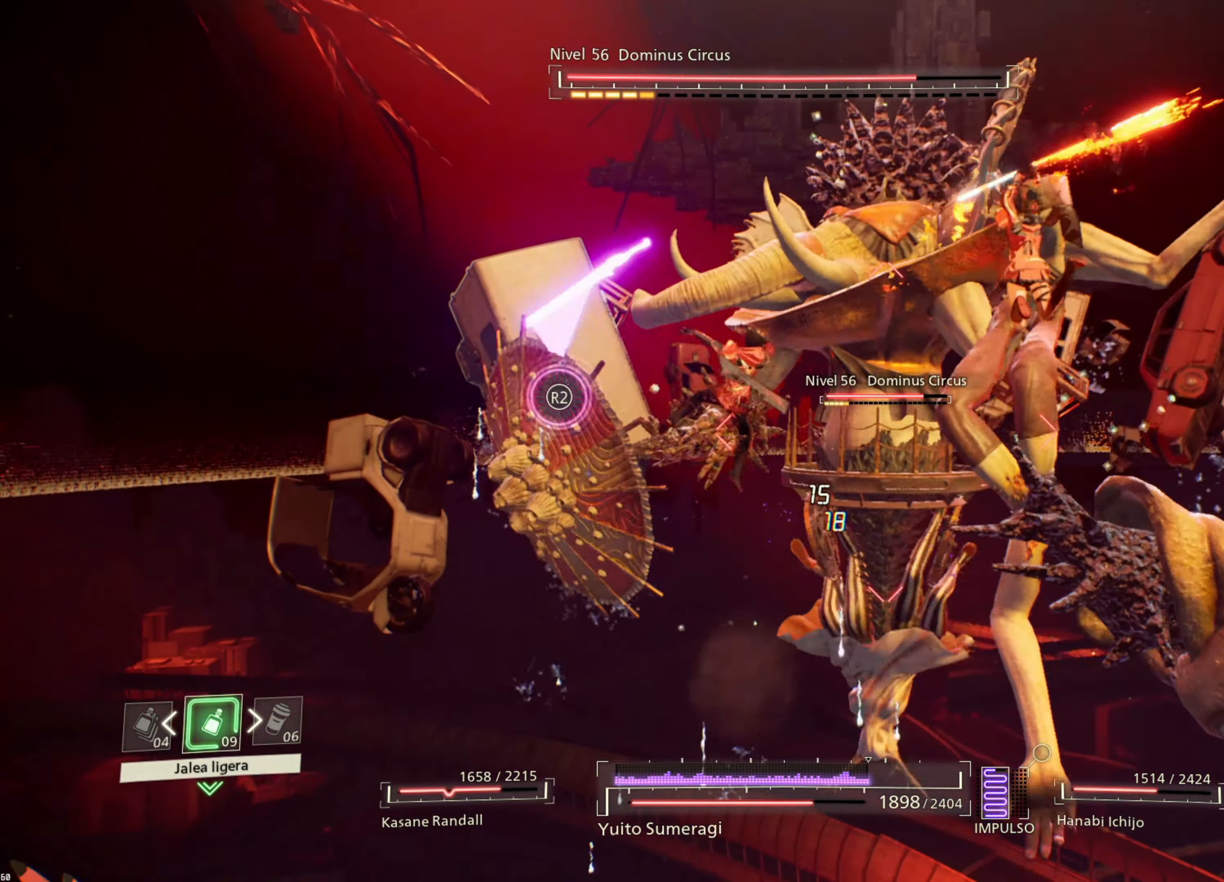
{"dt_ms": 500, "buttons": ["L1"], "left_stick": "up", "right_stick": "center", "events": [[66, "TRIANGLE", "down"], [166, "TRIANGLE", "up"], [250, "TRIANGLE", "down"], [316, "TRIANGLE", "up"], [416, "TRIANGLE", "down"], [500, "TRIANGLE", "up"]]}
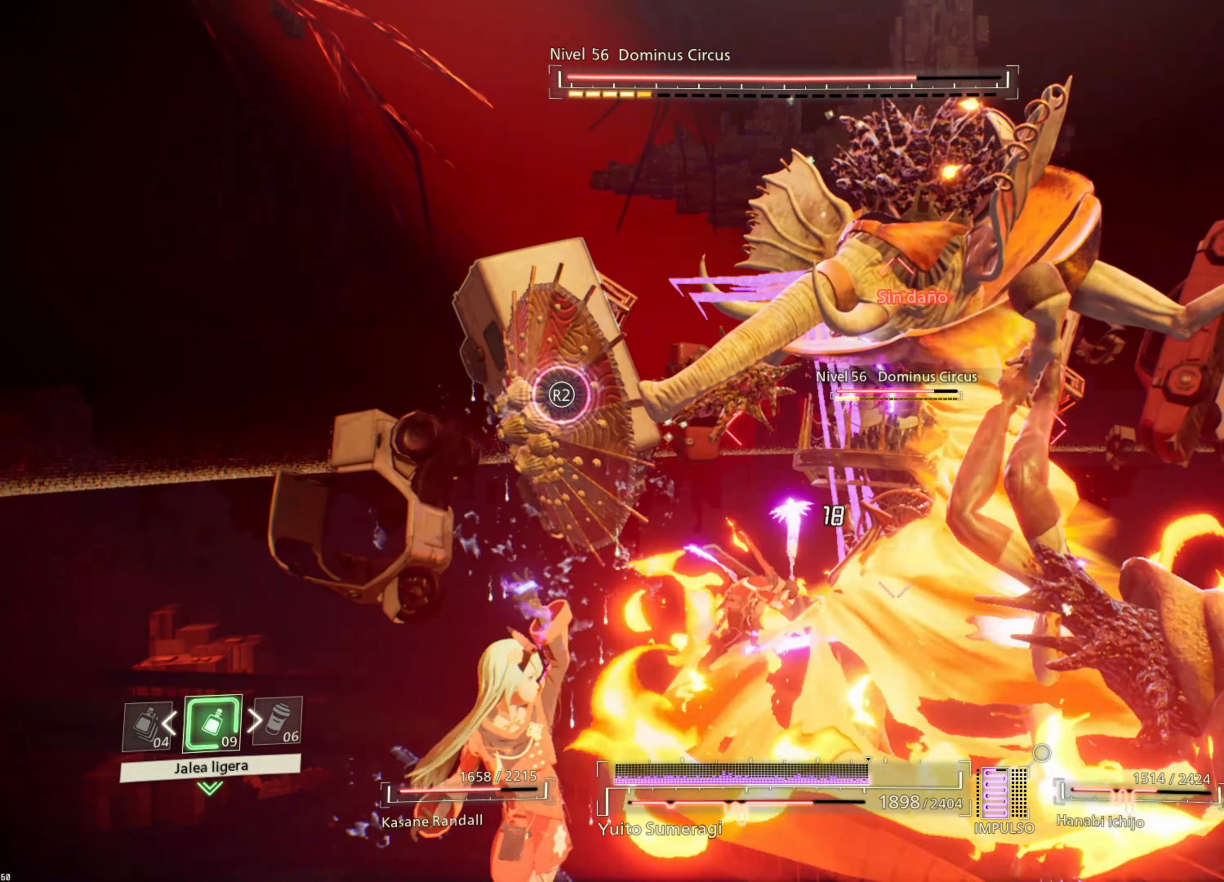
{"dt_ms": 500, "buttons": ["CIRCLE"], "left_stick": "left", "right_stick": "center", "events": [[66, "TRIANGLE", "down"], [116, "left_stick", "center"], [166, "L1", "up"], [183, "TRIANGLE", "up"], [200, "left_stick", "left"], [300, "CIRCLE", "down"], [383, "CIRCLE", "up"], [466, "CIRCLE", "down"]]}
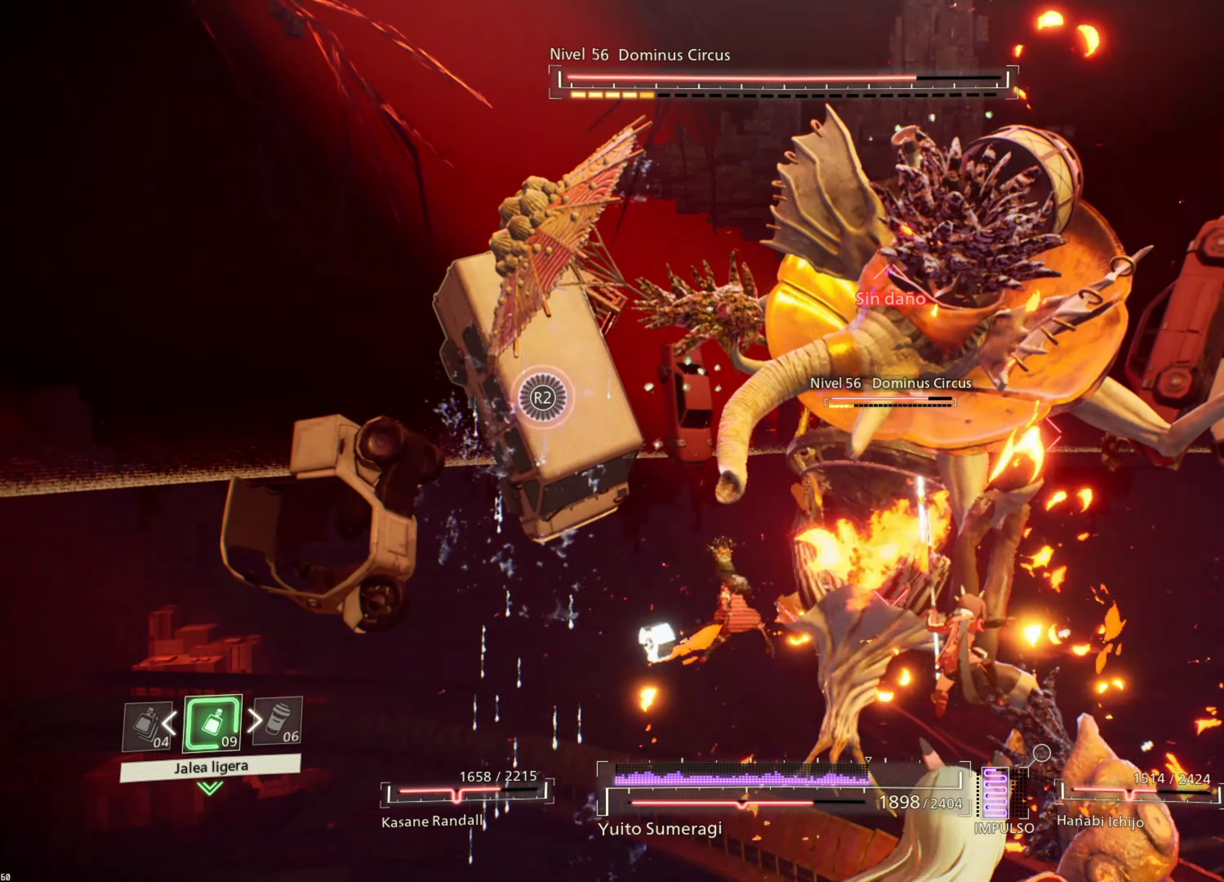
{"dt_ms": 500, "buttons": ["CIRCLE"], "left_stick": "left", "right_stick": "center", "events": [[66, "CIRCLE", "up"], [133, "CIRCLE", "down"], [233, "CIRCLE", "up"], [300, "CIRCLE", "down"], [400, "CIRCLE", "up"], [483, "CIRCLE", "down"]]}
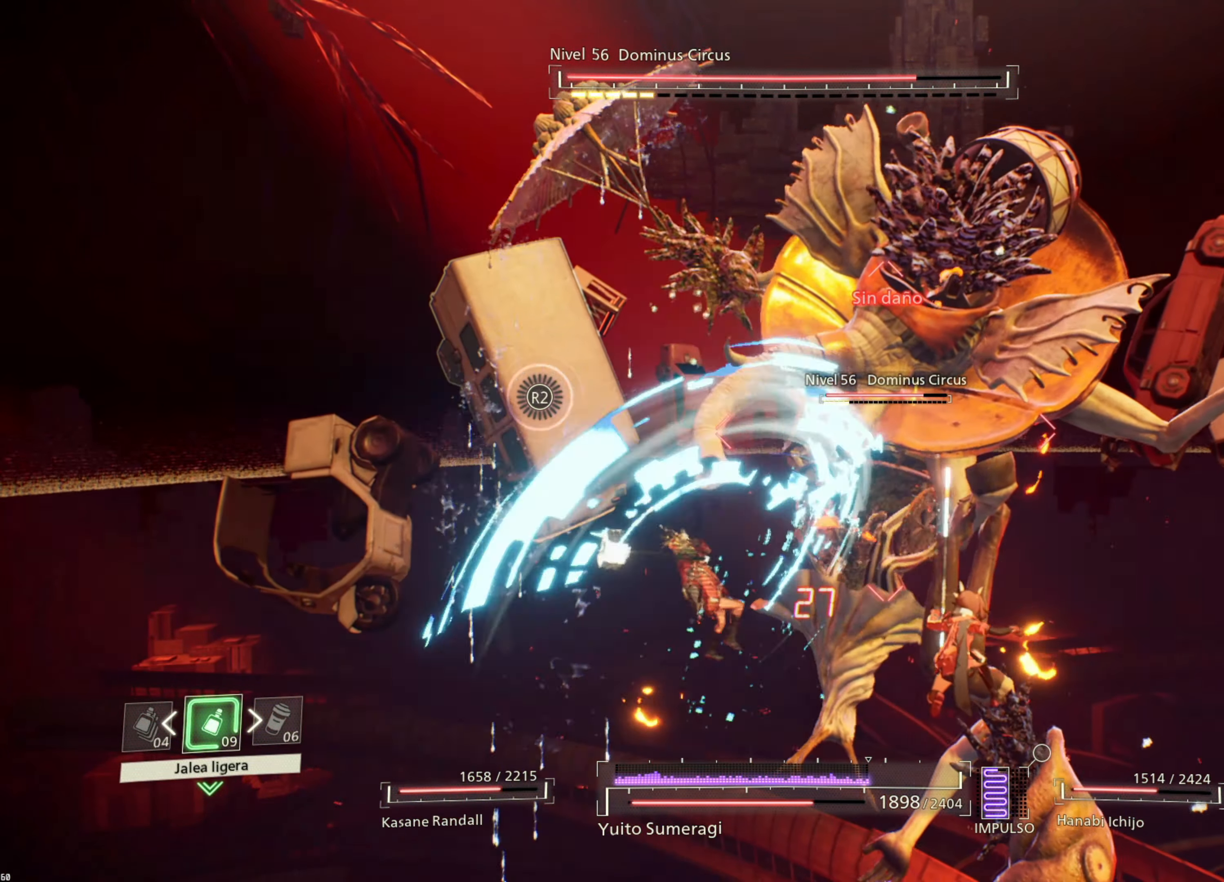
{"dt_ms": 500, "buttons": ["CIRCLE"], "left_stick": "left", "right_stick": "center", "events": [[66, "CIRCLE", "up"], [133, "CIRCLE", "down"], [250, "CIRCLE", "up"], [316, "CIRCLE", "down"], [416, "CIRCLE", "up"], [483, "CIRCLE", "down"]]}
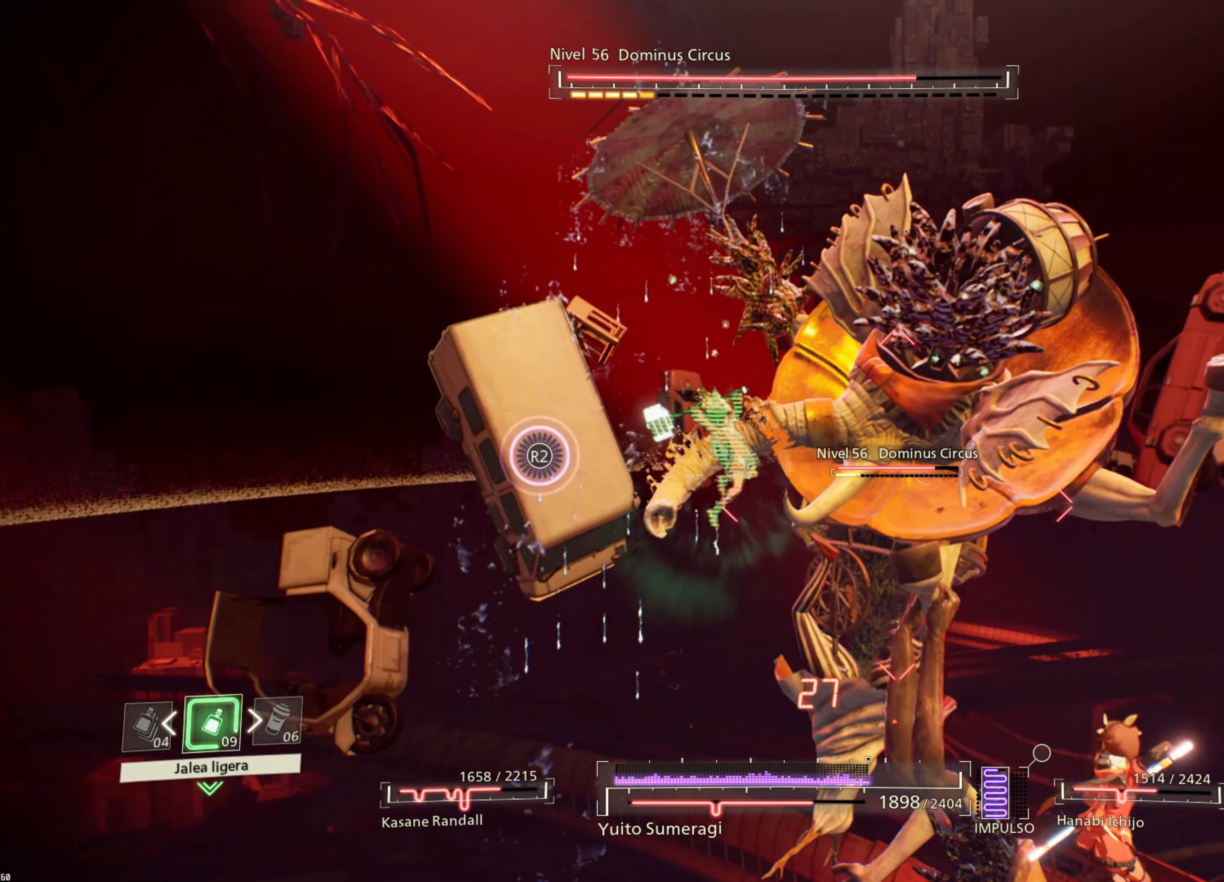
{"dt_ms": 500, "buttons": [], "left_stick": "left", "right_stick": "center", "events": [[100, "CIRCLE", "up"], [183, "CIRCLE", "down"], [283, "CIRCLE", "up"], [350, "CIRCLE", "down"], [466, "CIRCLE", "up"]]}